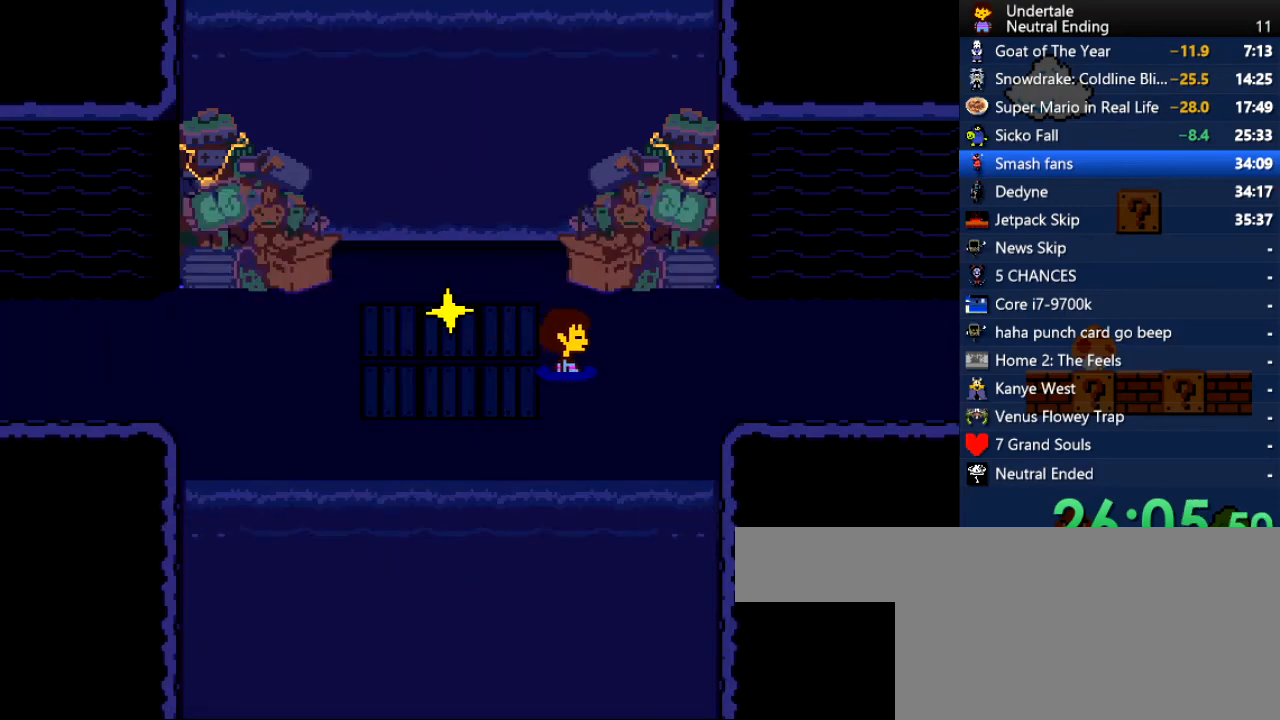
Gameplay with keyboard; each line is a JSON object with the keys held at the frame after it. "events" lists presses ("down") and releases ("up") of "c", "ctrl", "down", "left", "return", "right", "shift", "up", "x" and "z" between this image and that frame as [ms after this image, input, new state], when the widget could be followed in between. No other keys are recorded. Mouse input is not recorded.
{"keys": ["right", "up"], "events": [[472, "up", "down"]]}
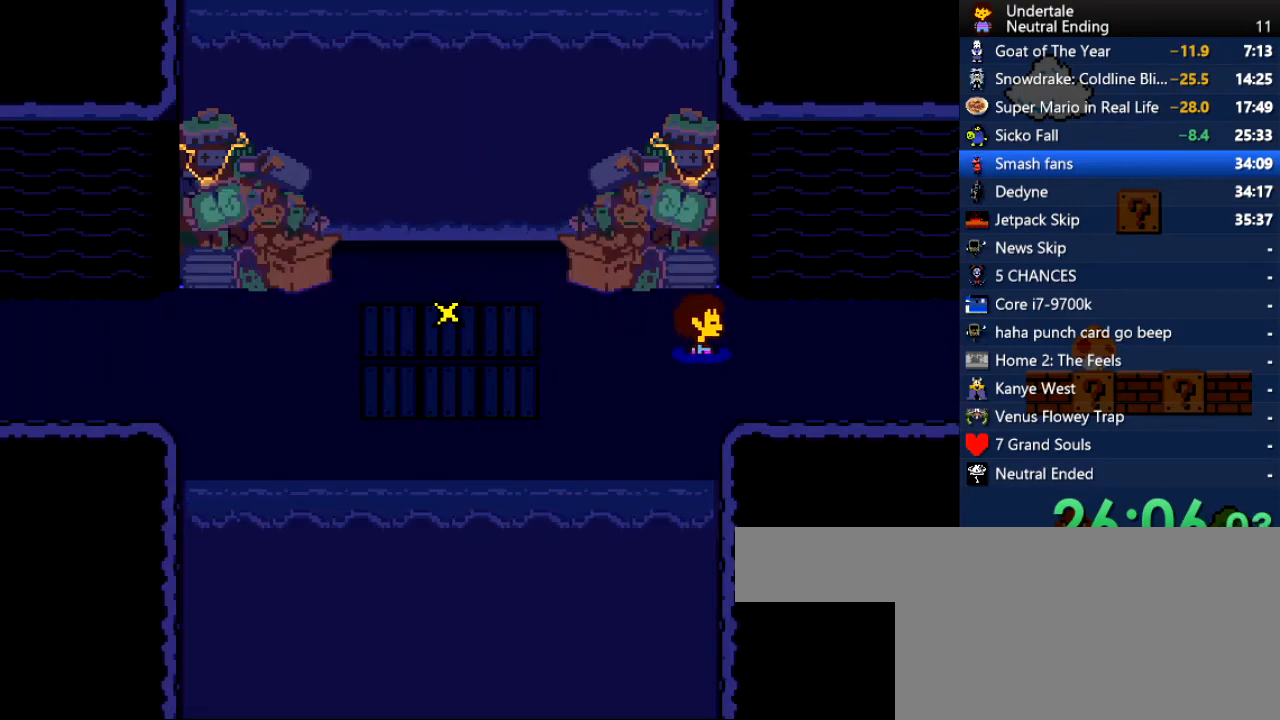
{"keys": ["down", "right", "up"], "events": [[19, "down", "down"]]}
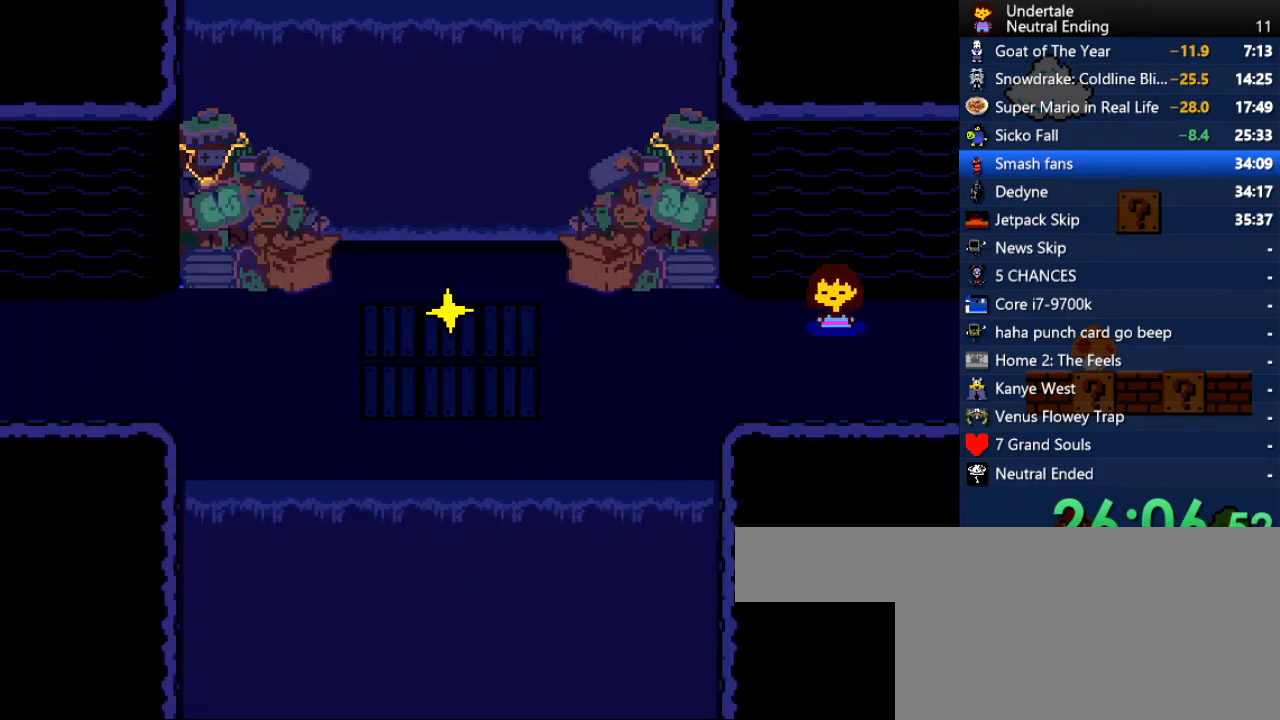
{"keys": ["right", "up"], "events": [[132, "down", "up"]]}
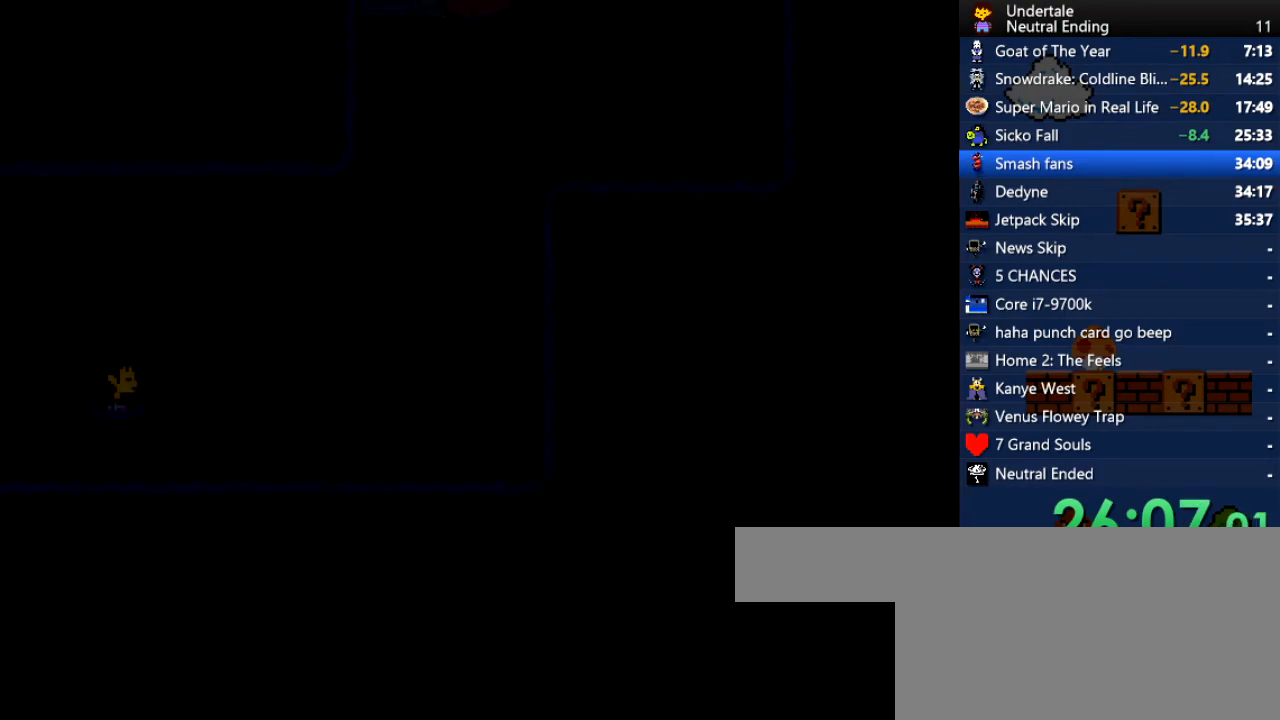
{"keys": ["right", "up"], "events": []}
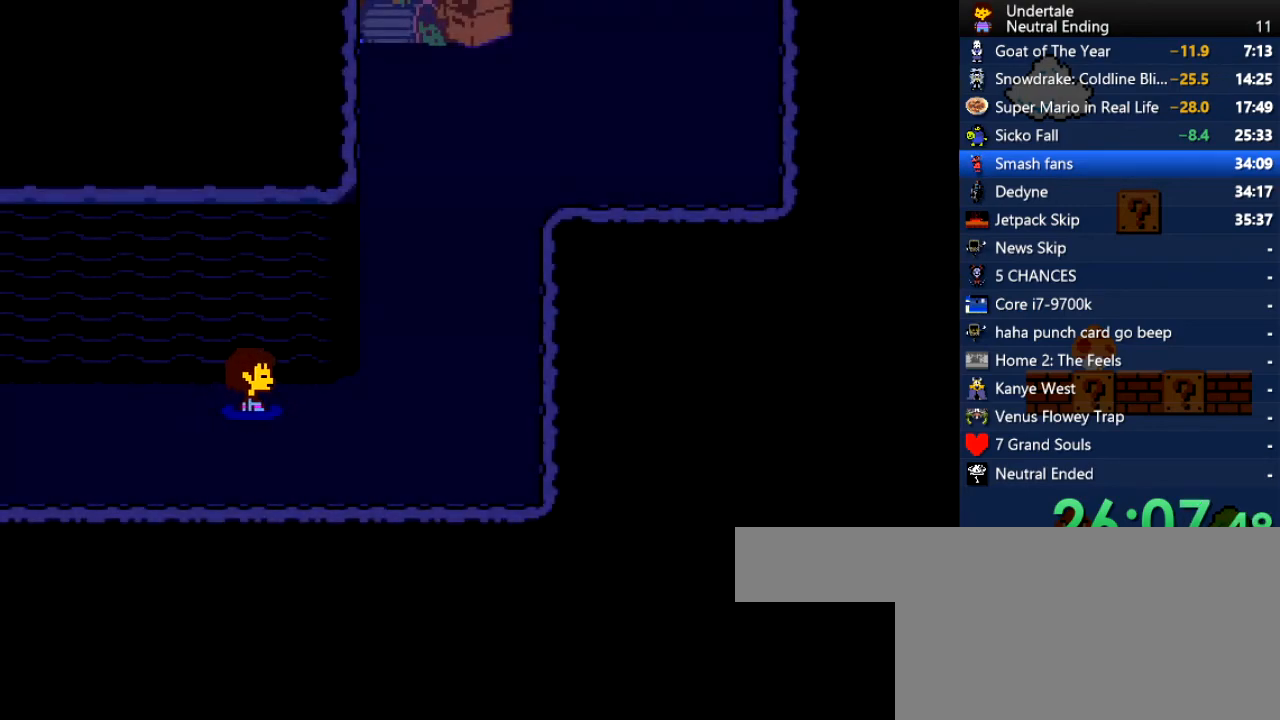
{"keys": ["right", "up"], "events": []}
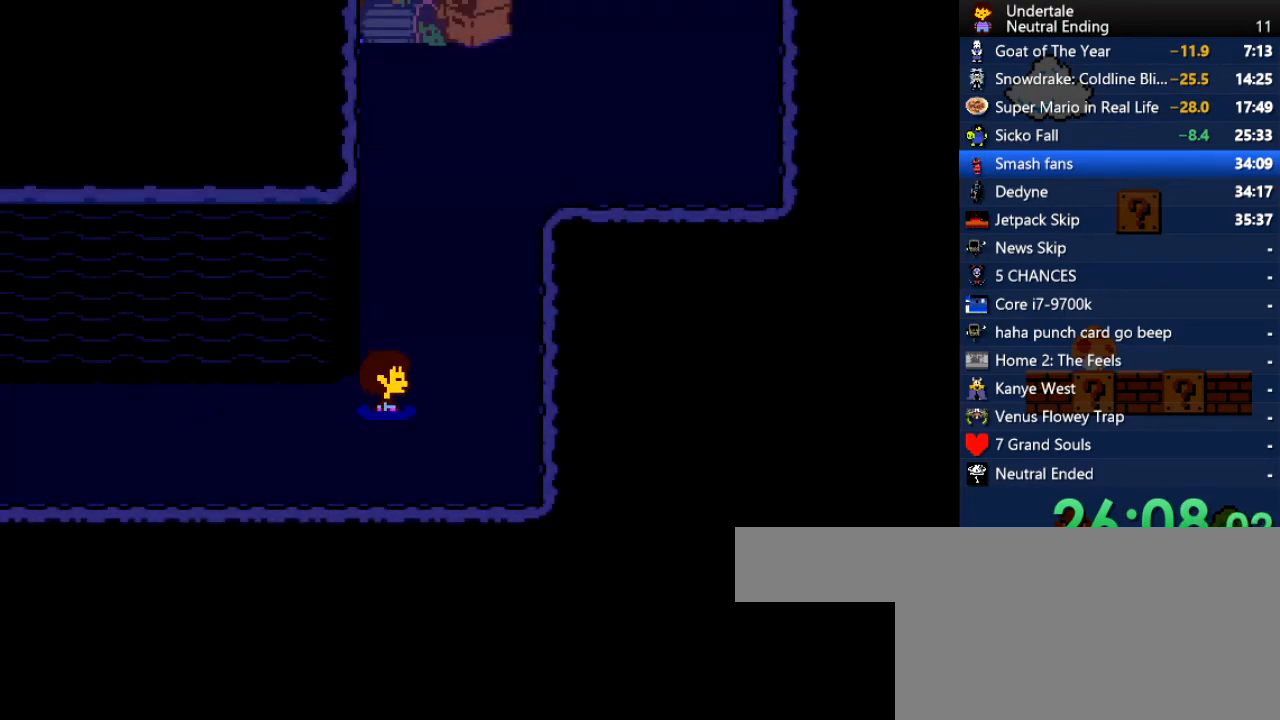
{"keys": ["right", "up"], "events": []}
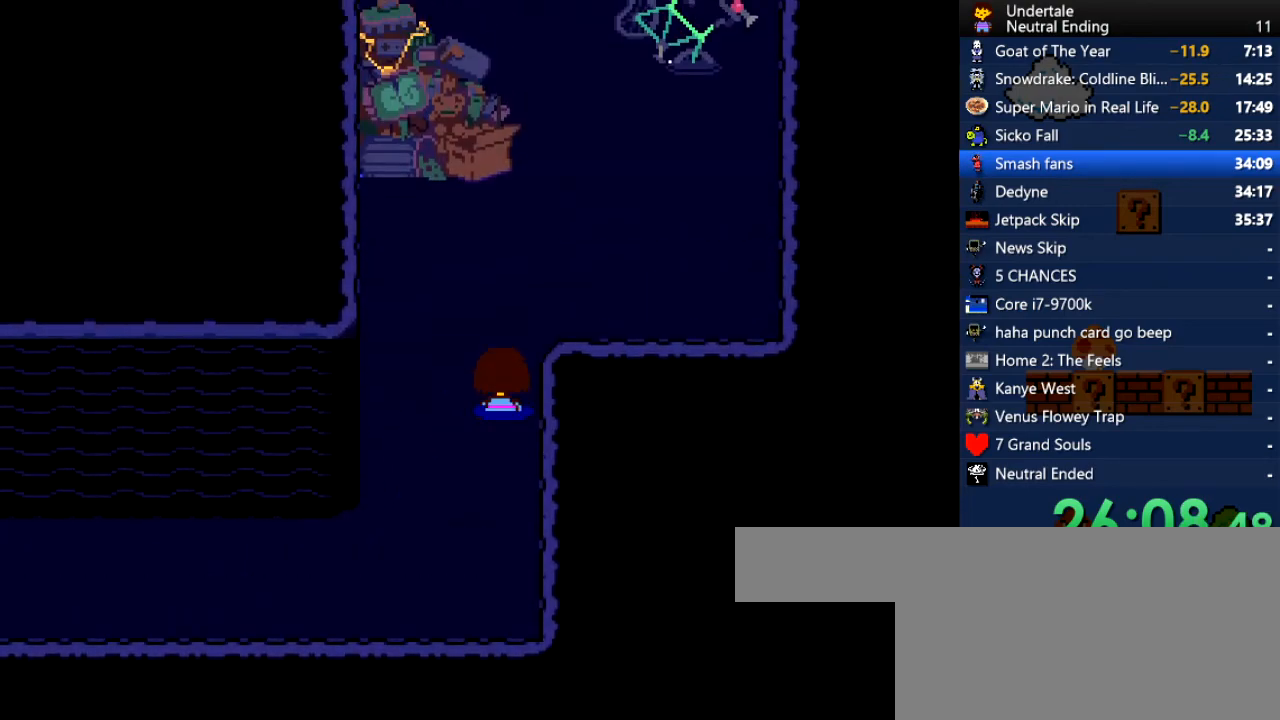
{"keys": ["right", "up"], "events": []}
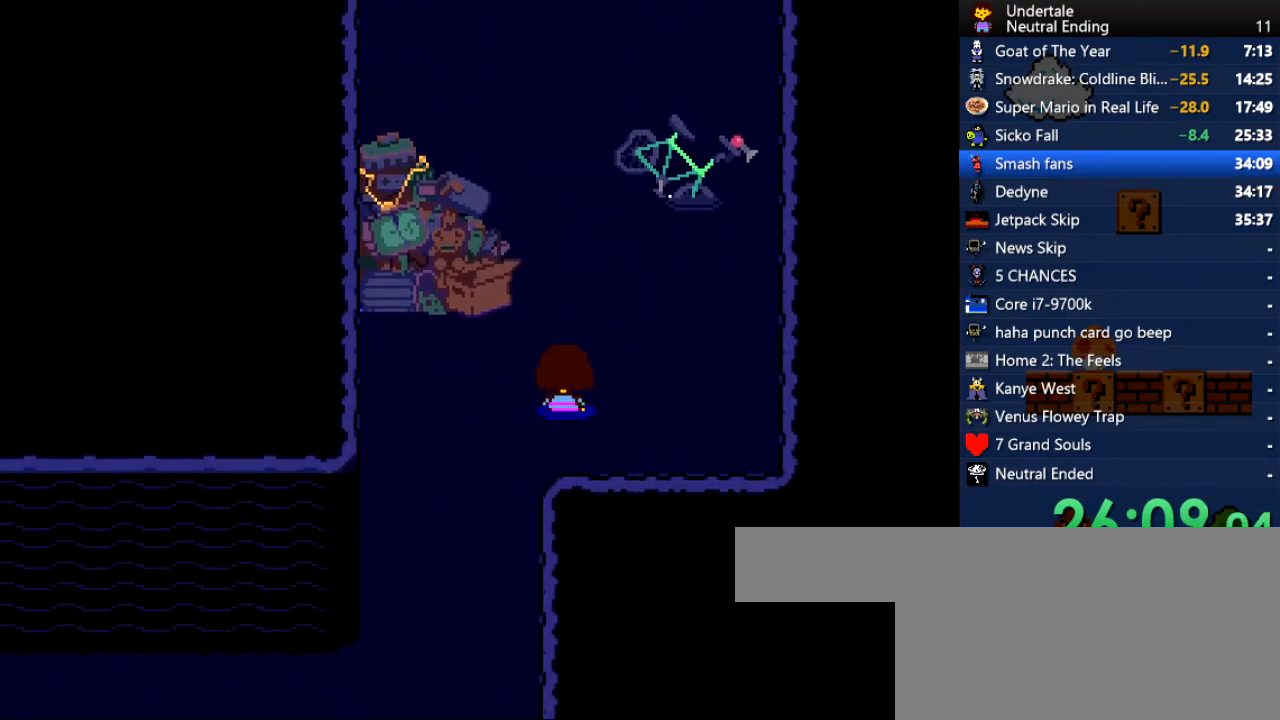
{"keys": ["up"], "events": [[57, "right", "up"]]}
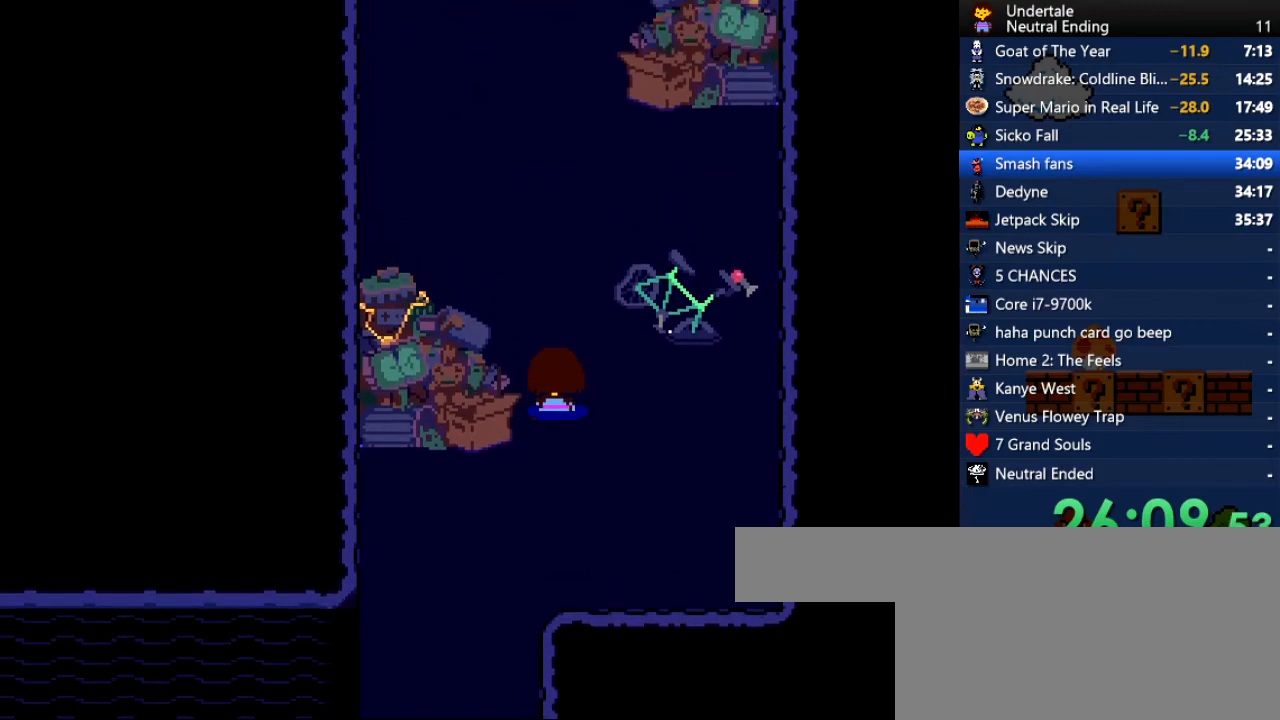
{"keys": ["up"], "events": []}
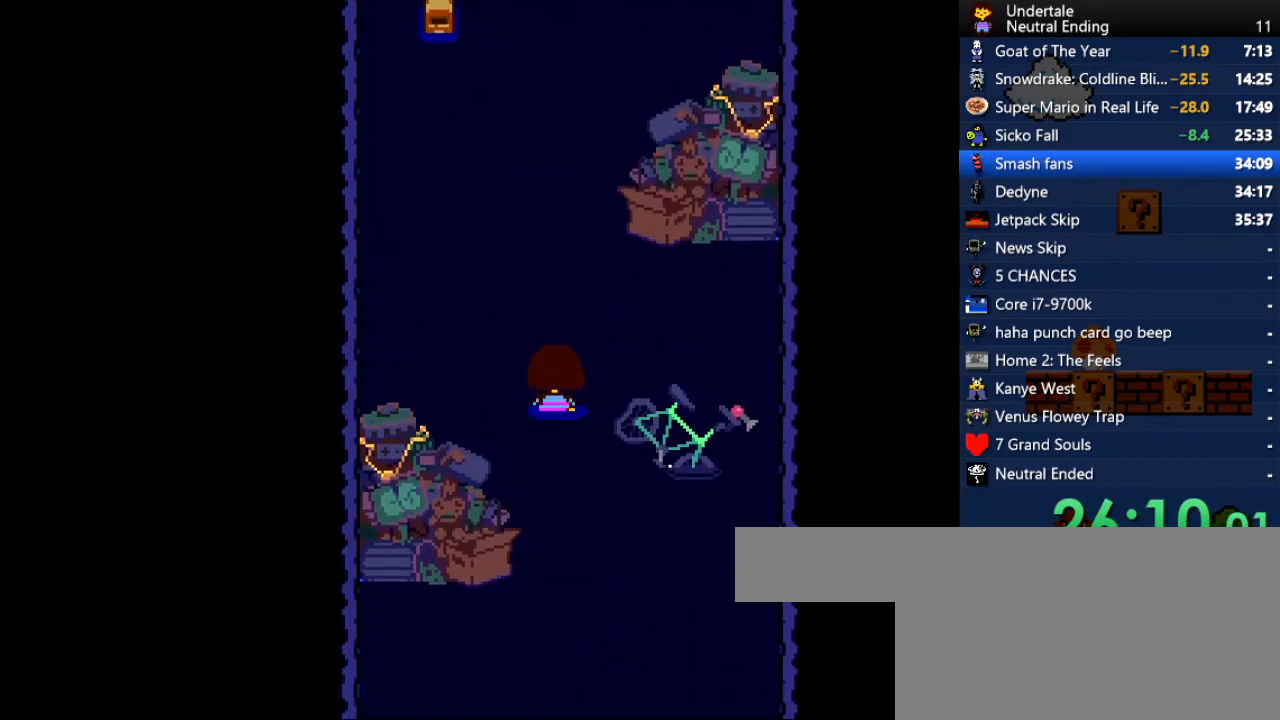
{"keys": ["up"], "events": []}
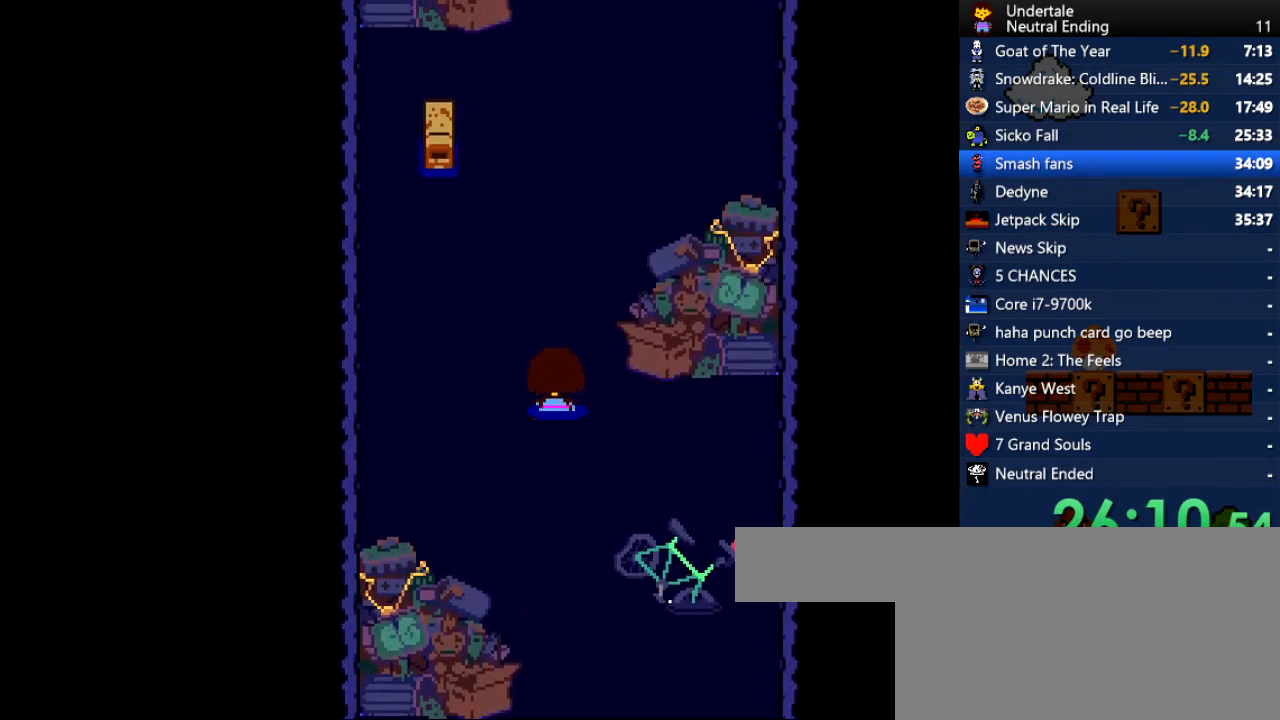
{"keys": ["up"], "events": []}
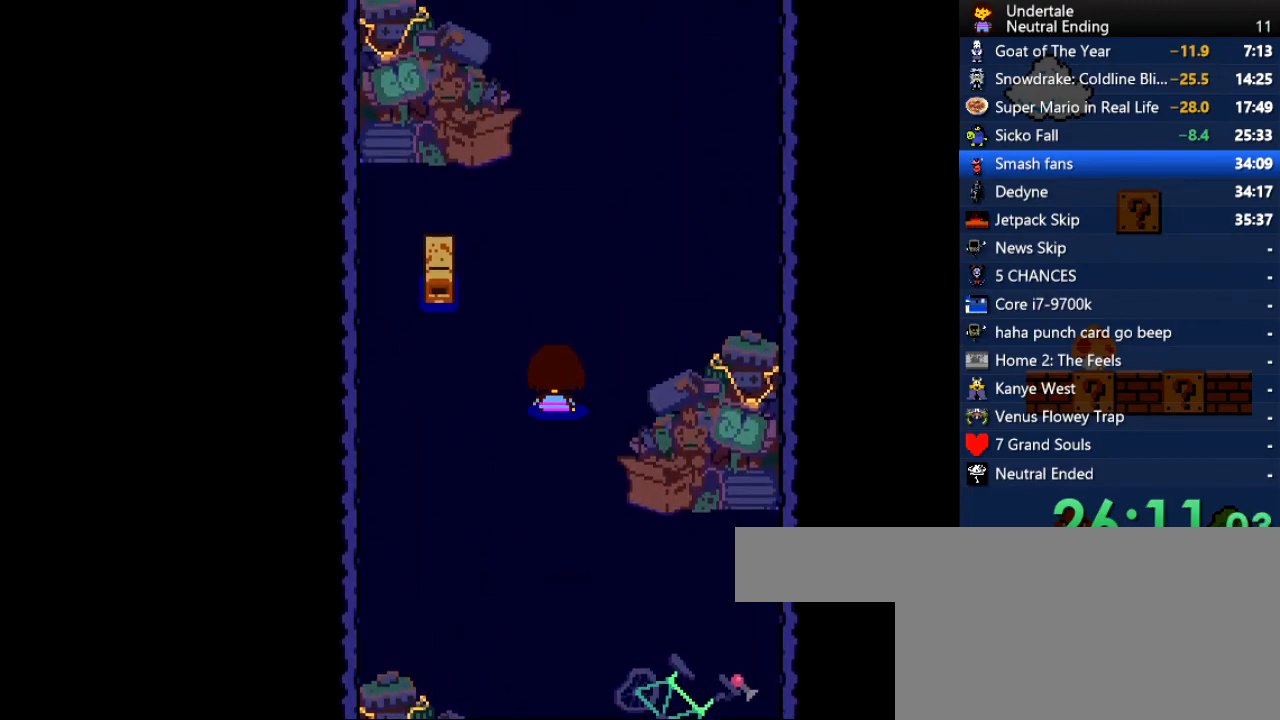
{"keys": ["up"], "events": []}
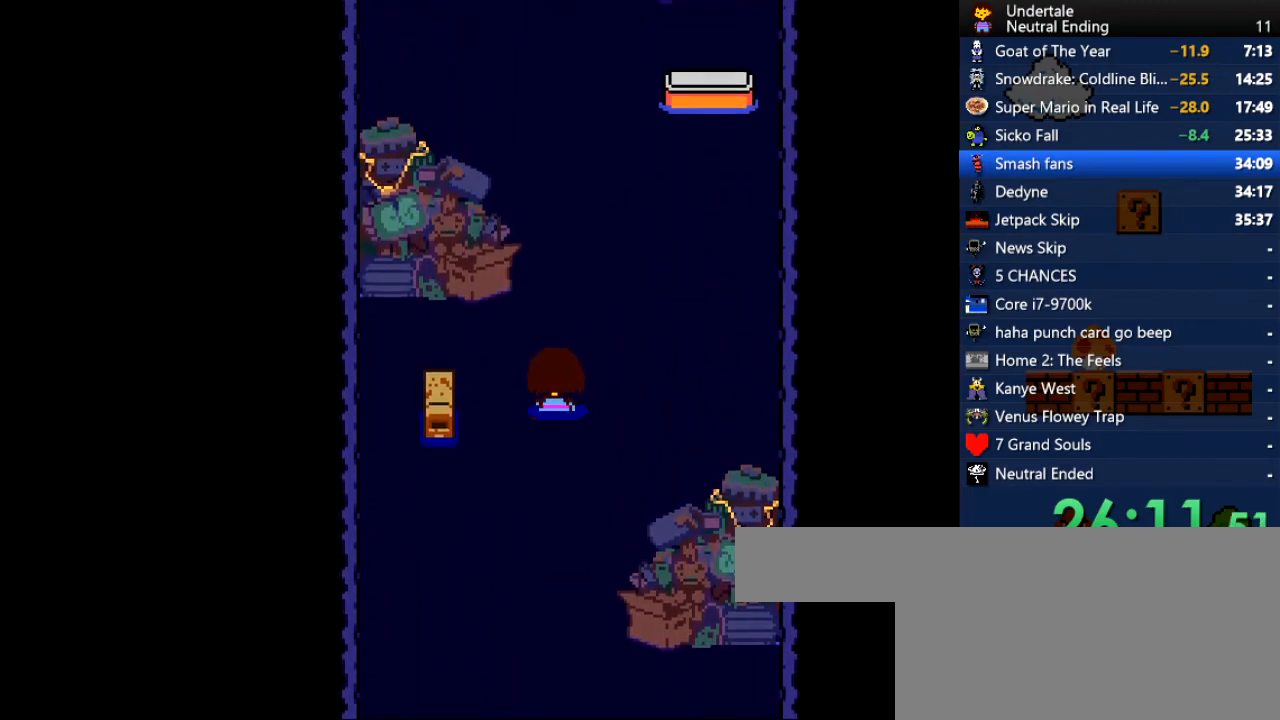
{"keys": ["return", "shift", "up"], "events": [[340, "z", "down"], [377, "return", "down"], [377, "x", "down"], [377, "z", "up"], [434, "shift", "down"], [434, "x", "up"]]}
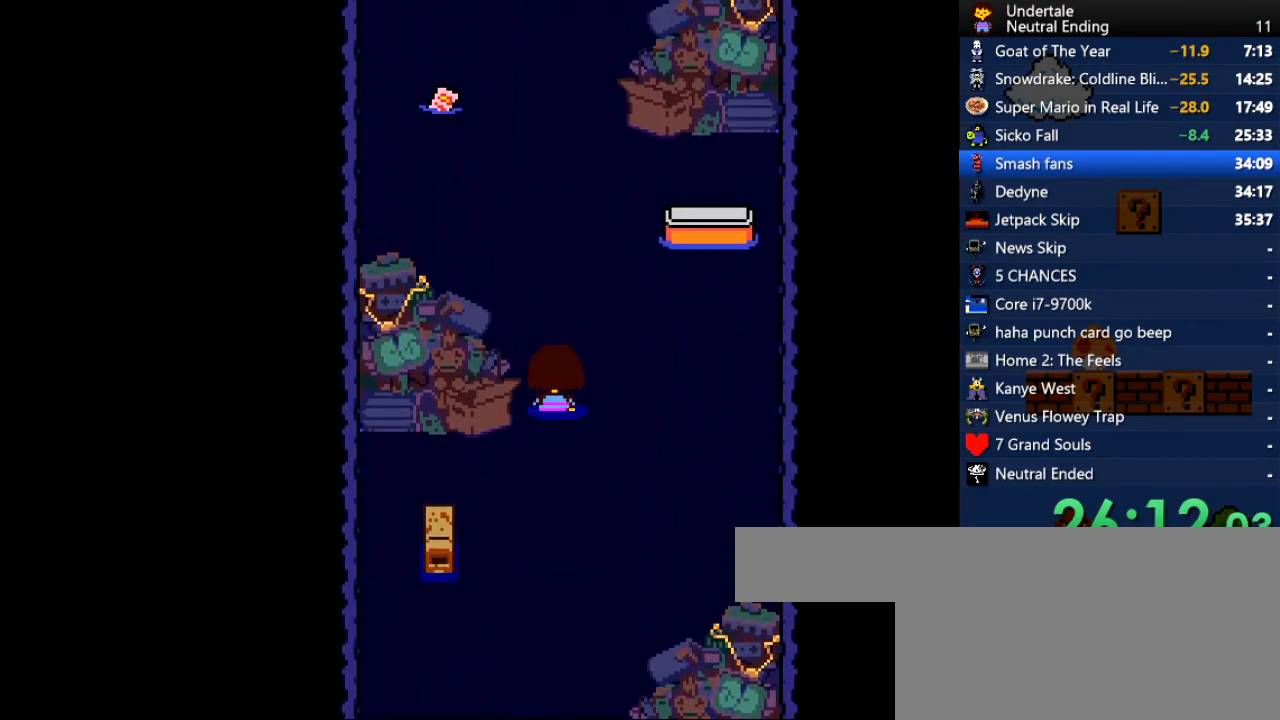
{"keys": ["return", "up"], "events": [[57, "return", "up"], [57, "shift", "up"], [302, "z", "down"], [340, "return", "down"], [340, "x", "down"], [397, "shift", "down"], [397, "x", "up"], [397, "z", "up"], [491, "shift", "up"]]}
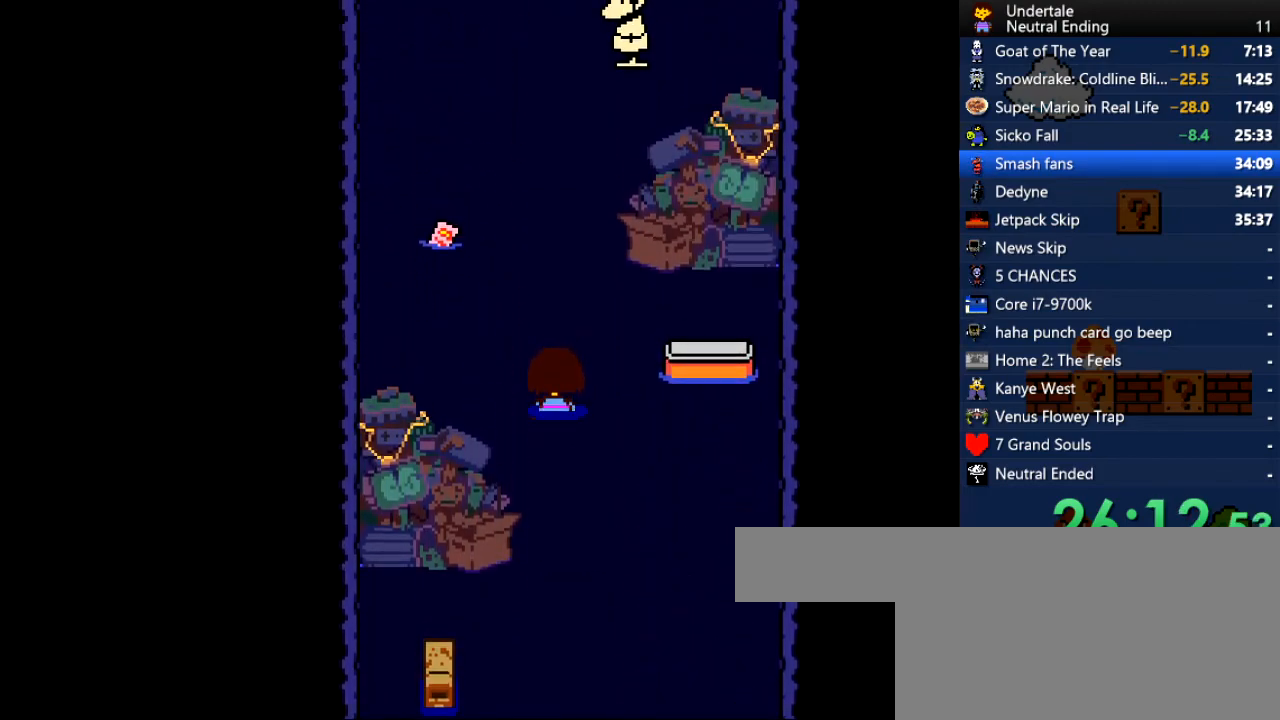
{"keys": ["up"], "events": [[38, "return", "up"], [226, "z", "down"], [283, "return", "down"], [283, "x", "down"], [283, "z", "up"], [321, "shift", "down"], [321, "x", "up"], [377, "shift", "up"], [415, "return", "up"]]}
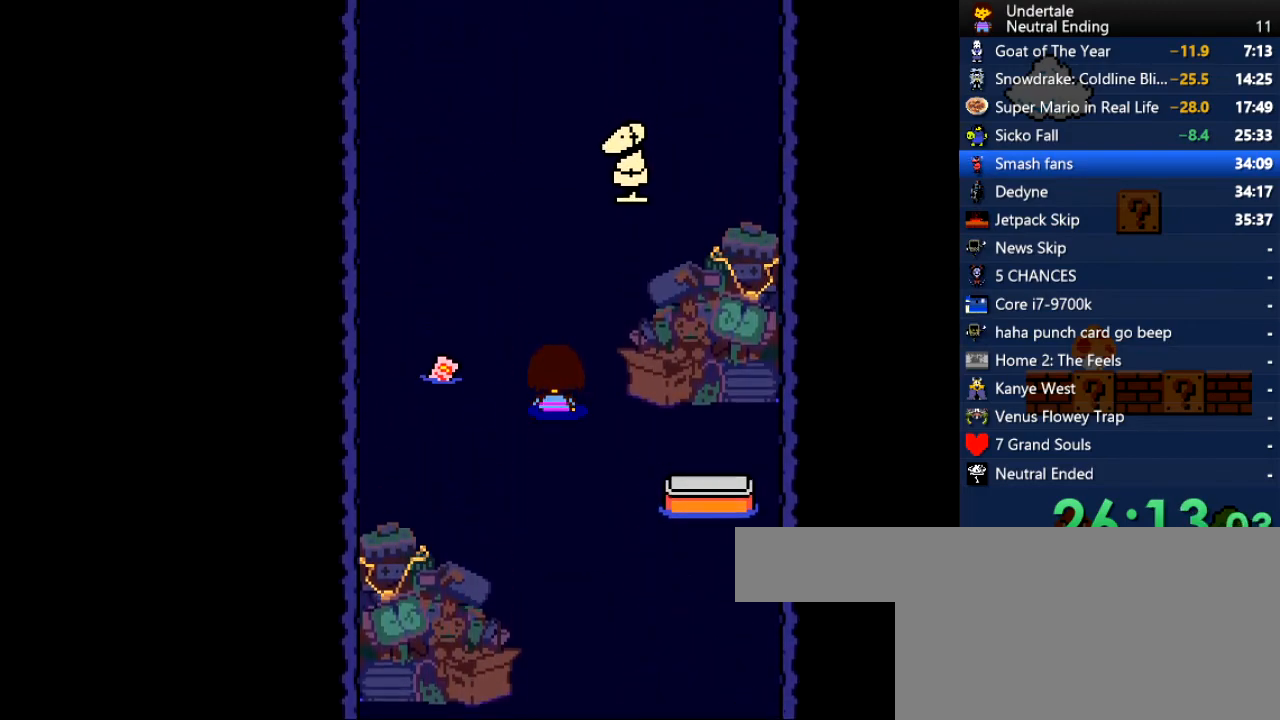
{"keys": ["up", "x"], "events": [[133, "x", "down"], [189, "return", "down"], [189, "shift", "down"], [189, "x", "up"], [283, "shift", "up"], [340, "return", "up"], [416, "z", "down"], [472, "x", "down"], [472, "z", "up"]]}
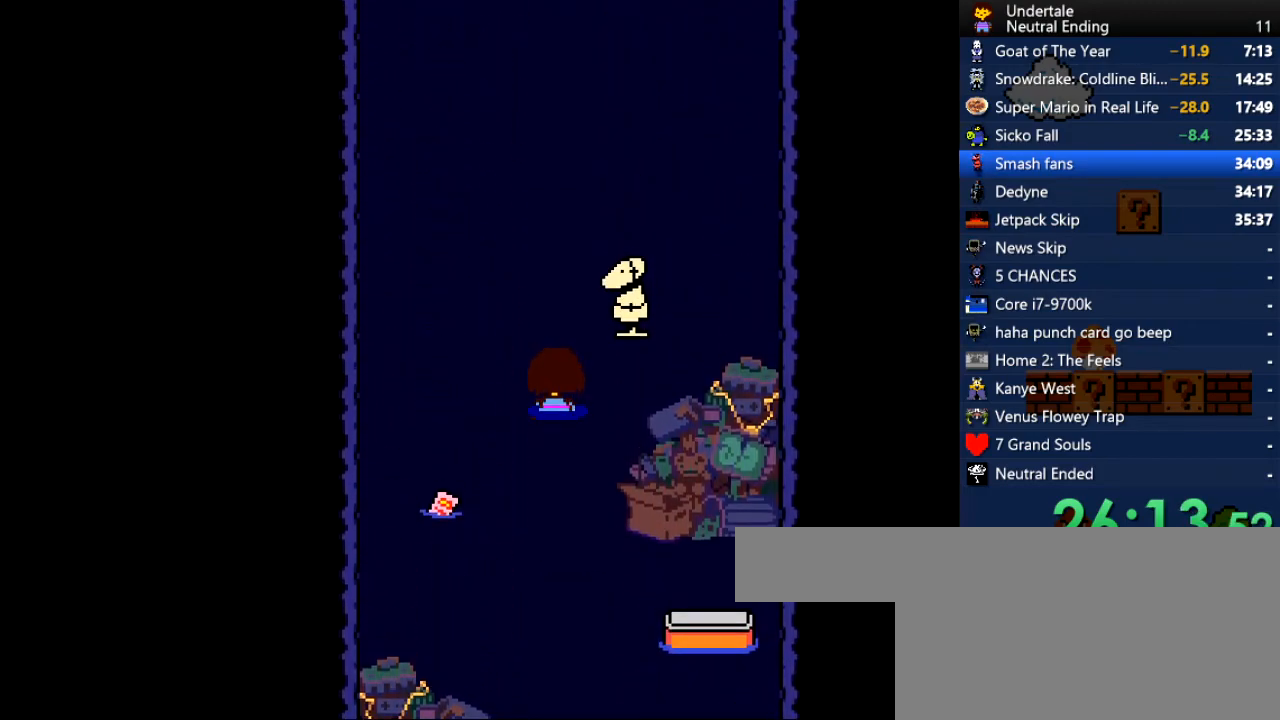
{"keys": ["up"], "events": [[38, "return", "down"], [38, "x", "up"], [75, "shift", "down"], [170, "return", "up"], [170, "shift", "up"], [264, "z", "down"], [302, "x", "down"], [302, "z", "up"], [340, "return", "down"], [340, "shift", "down"], [340, "x", "up"], [396, "shift", "up"], [453, "return", "up"]]}
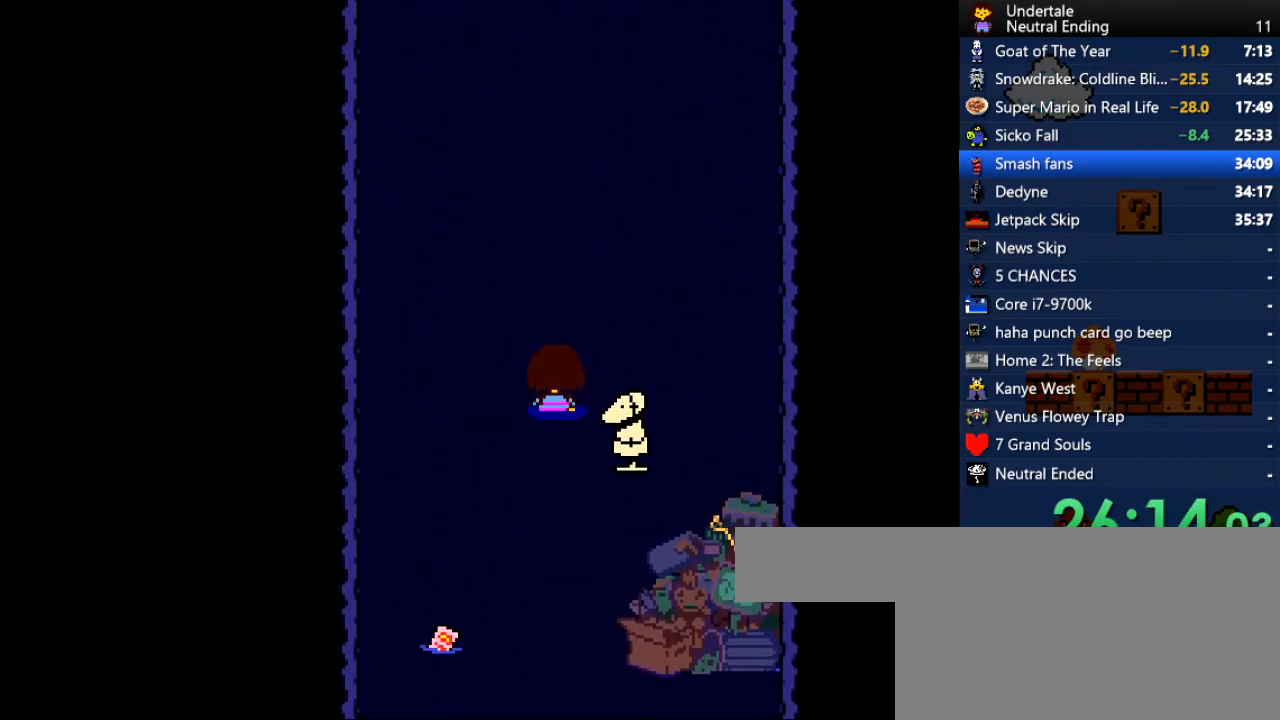
{"keys": ["up"], "events": []}
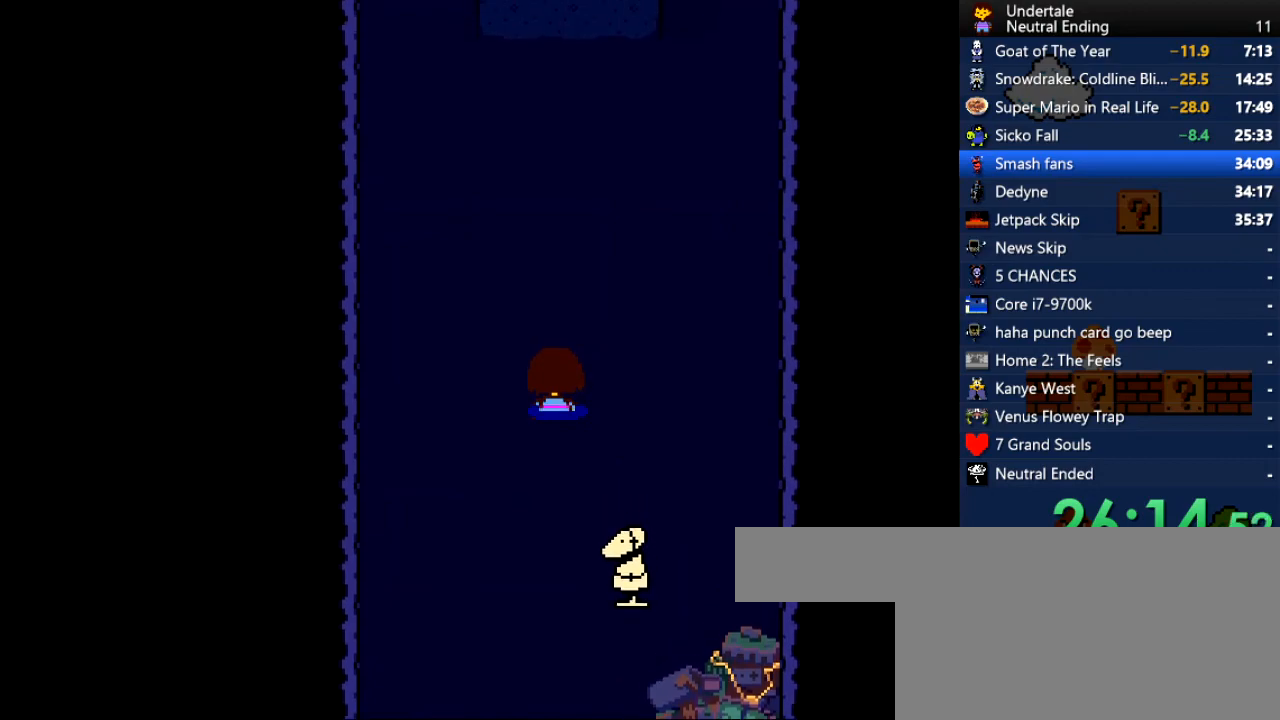
{"keys": ["up"], "events": []}
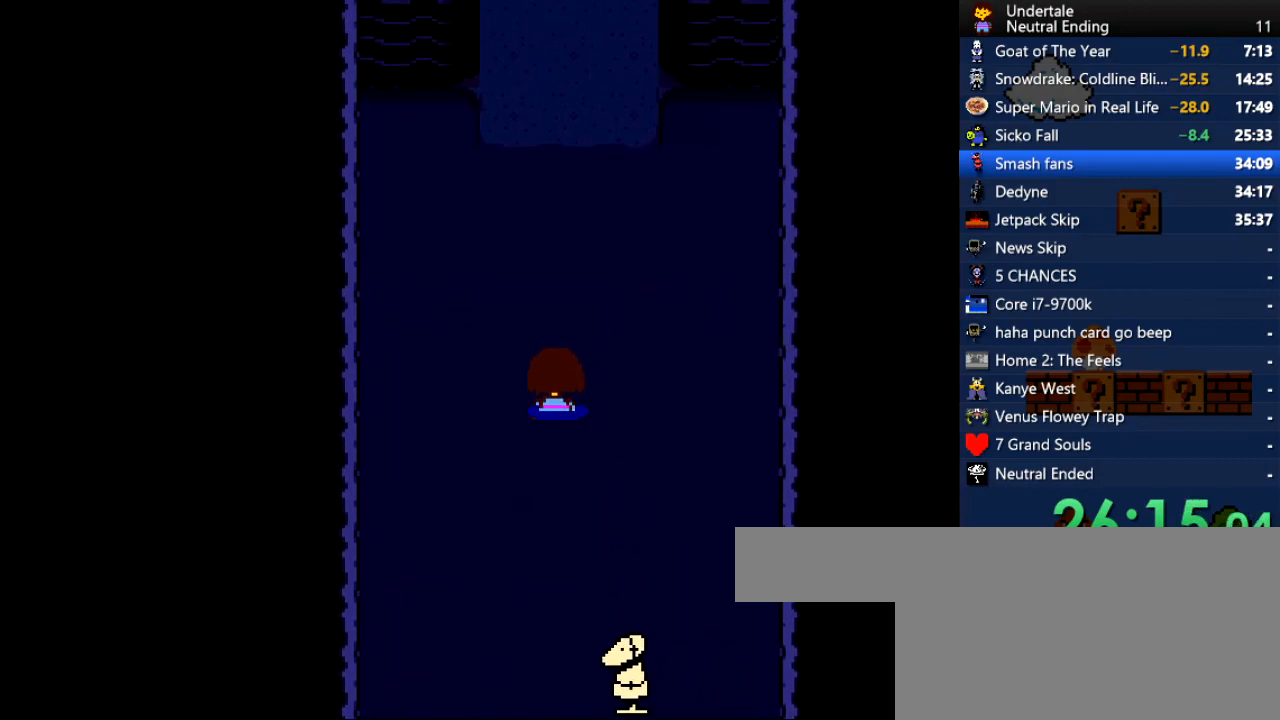
{"keys": ["return"], "events": [[57, "up", "up"], [340, "z", "down"], [434, "return", "down"], [434, "shift", "down"], [434, "z", "up"], [491, "shift", "up"]]}
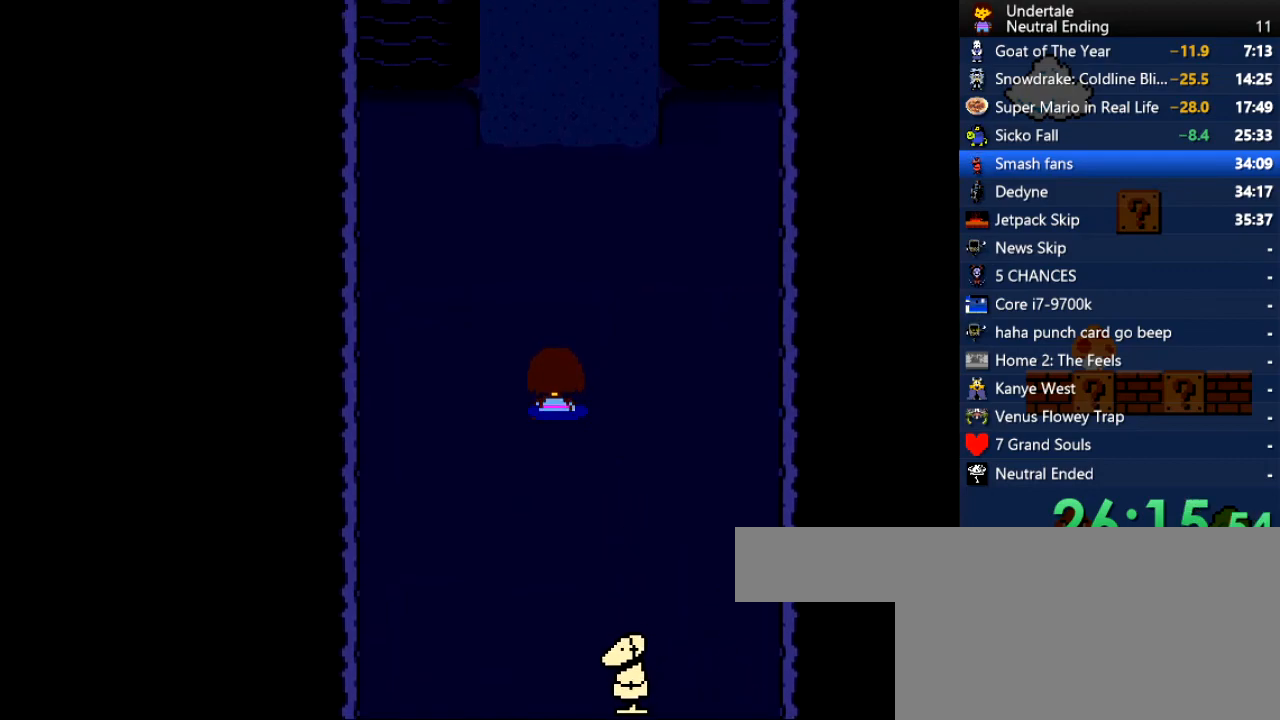
{"keys": [], "events": [[38, "return", "up"], [38, "x", "down"], [38, "z", "down"], [94, "x", "up"], [132, "shift", "down"], [132, "z", "up"], [189, "return", "down"], [226, "return", "up"], [226, "shift", "up"], [226, "x", "down"], [283, "x", "up"], [283, "z", "down"], [321, "z", "up"], [377, "return", "down"], [377, "shift", "down"], [415, "return", "up"], [415, "shift", "up"], [415, "x", "down"], [509, "x", "up"]]}
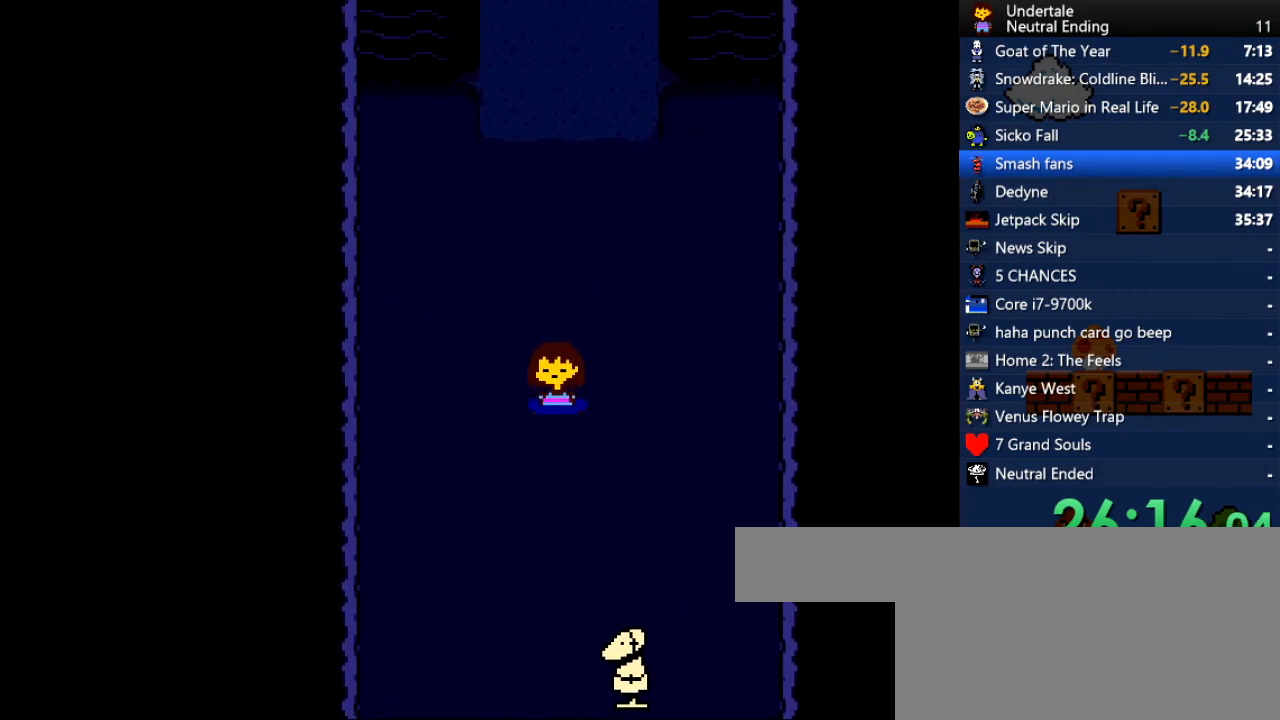
{"keys": ["return", "shift", "z"], "events": [[38, "return", "down"], [38, "shift", "down"], [95, "return", "up"], [95, "shift", "up"], [416, "x", "down"], [416, "z", "down"], [472, "return", "down"], [472, "shift", "down"], [472, "x", "up"]]}
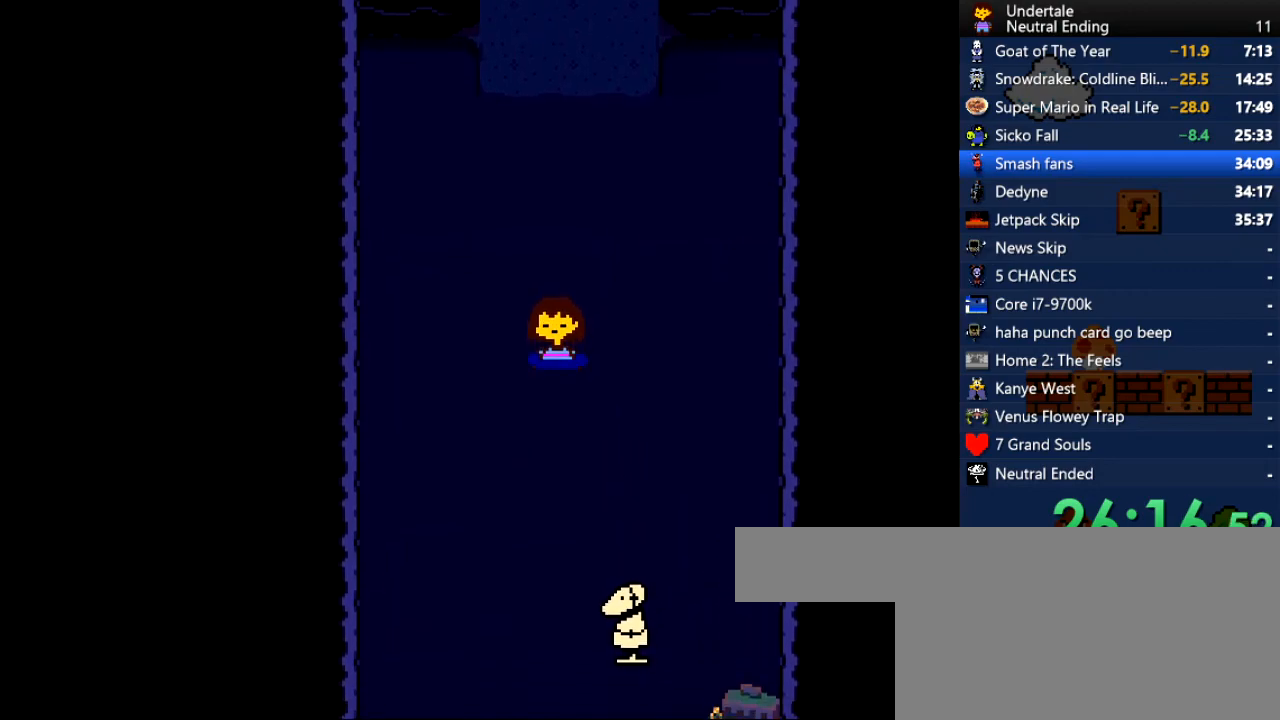
{"keys": [], "events": [[38, "return", "up"], [38, "shift", "up"], [38, "z", "up"], [302, "x", "down"], [302, "z", "down"], [340, "return", "down"], [340, "shift", "down"], [340, "x", "up"], [396, "z", "up"], [453, "return", "up"], [453, "shift", "up"]]}
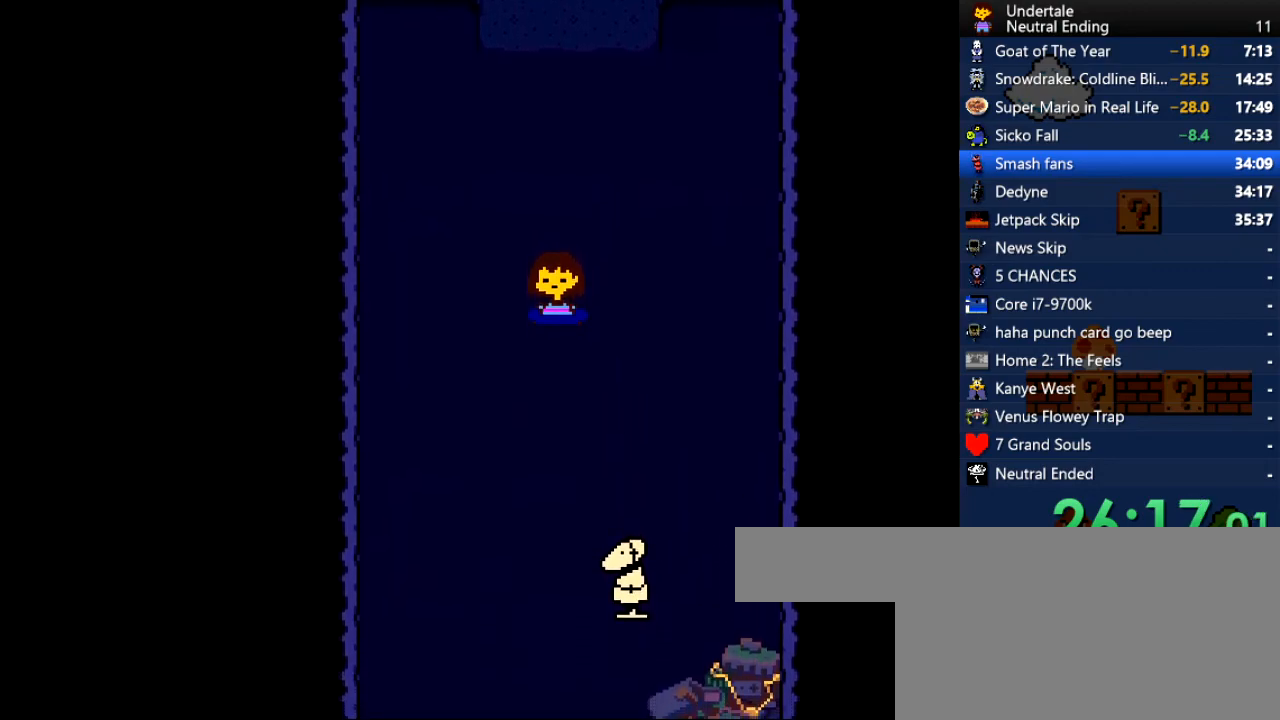
{"keys": ["shift", "z"], "events": [[133, "x", "down"], [170, "z", "down"], [208, "return", "down"], [208, "shift", "down"], [208, "x", "up"], [265, "return", "up"], [265, "shift", "up"], [265, "z", "up"], [397, "x", "down"], [397, "z", "down"], [453, "shift", "down"], [453, "x", "up"]]}
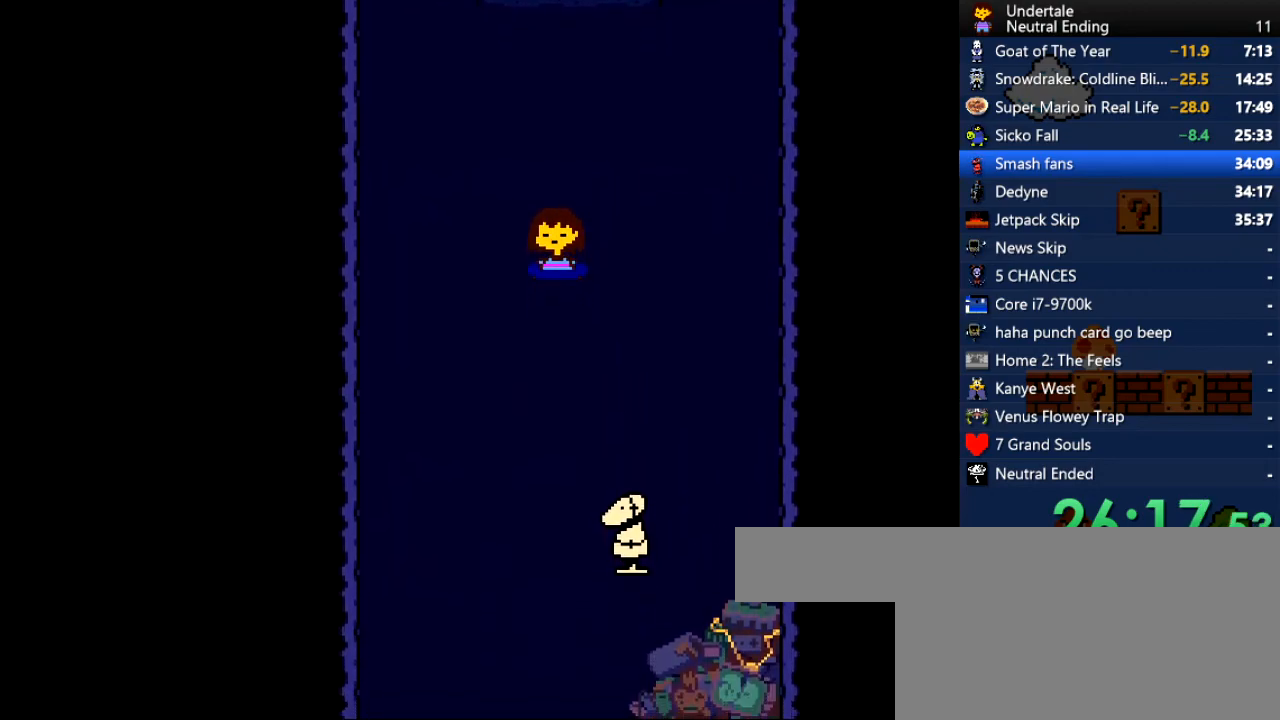
{"keys": [], "events": [[19, "return", "down"], [19, "z", "up"], [57, "return", "up"], [57, "shift", "up"], [245, "shift", "down"], [245, "x", "down"], [283, "z", "down"], [340, "shift", "up"], [340, "x", "up"], [340, "z", "up"], [377, "return", "down"], [377, "shift", "down"], [377, "x", "down"], [377, "z", "down"], [434, "return", "up"], [434, "z", "up"], [472, "shift", "up"], [472, "x", "up"]]}
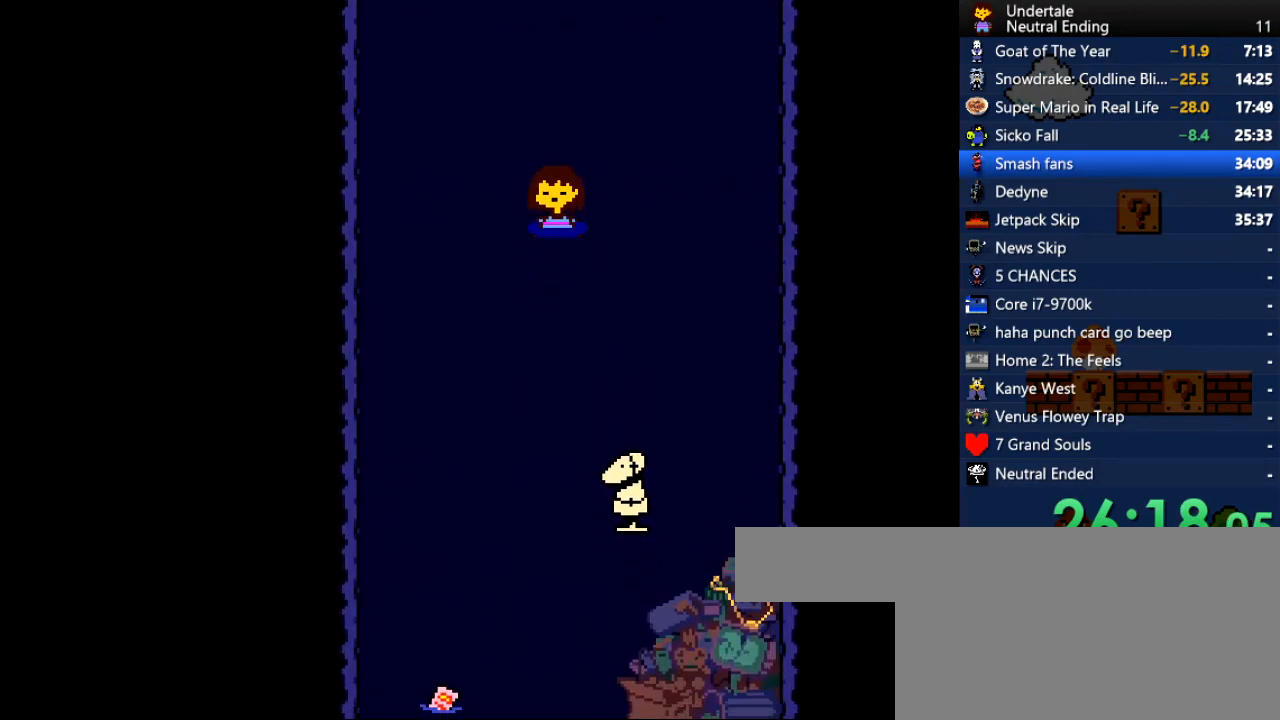
{"keys": [], "events": [[19, "return", "down"], [57, "shift", "down"], [57, "x", "down"], [57, "z", "down"], [114, "return", "up"], [114, "z", "up"], [151, "z", "down"], [208, "return", "down"], [208, "x", "up"], [208, "z", "up"], [246, "return", "up"], [246, "x", "down"], [246, "z", "down"], [302, "x", "up"], [302, "z", "up"], [340, "return", "down"], [340, "x", "down"], [397, "return", "up"], [397, "shift", "up"], [397, "x", "up"], [434, "return", "down"], [434, "shift", "down"], [434, "x", "down"], [434, "z", "down"], [491, "return", "up"], [491, "shift", "up"], [491, "x", "up"], [491, "z", "up"]]}
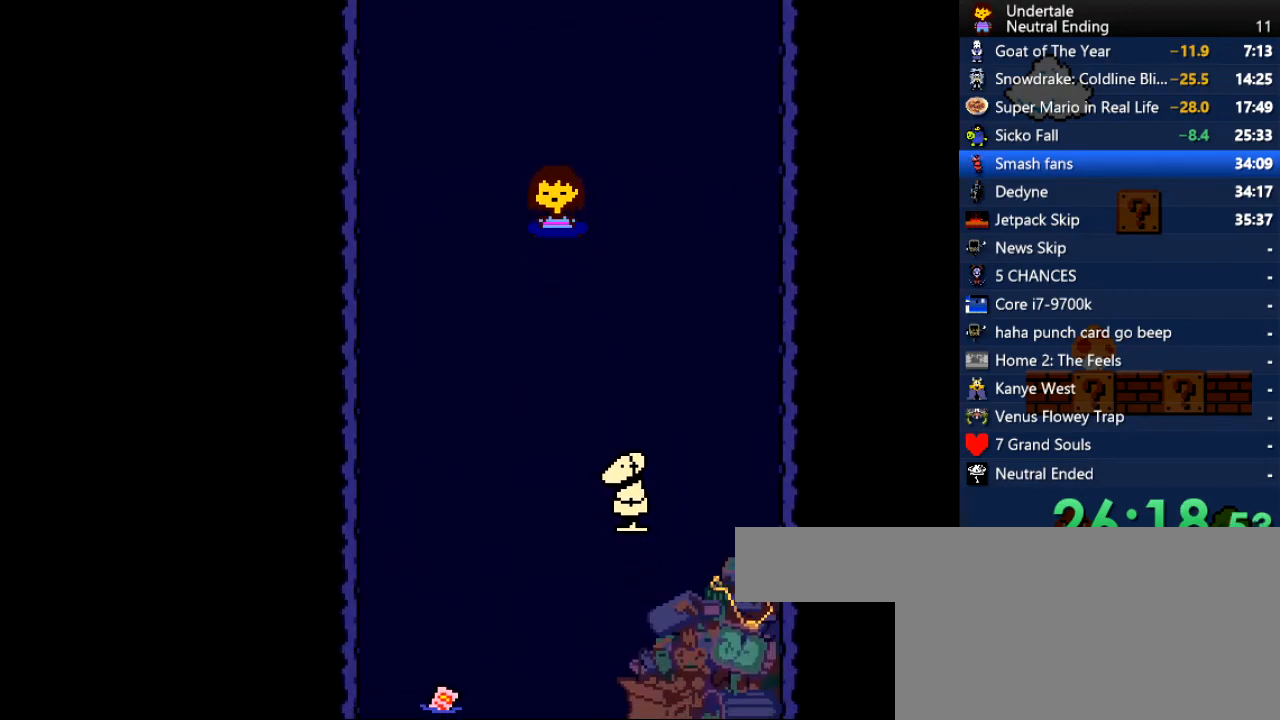
{"keys": ["return", "shift", "z"], "events": [[38, "return", "down"], [38, "shift", "down"], [38, "x", "down"], [94, "return", "up"], [94, "shift", "up"], [94, "x", "up"], [94, "z", "down"], [132, "return", "down"], [132, "shift", "down"], [132, "x", "down"], [132, "z", "up"], [189, "return", "up"], [189, "shift", "up"], [189, "x", "up"], [189, "z", "down"], [226, "return", "down"], [226, "shift", "down"], [226, "x", "down"], [283, "return", "up"], [283, "shift", "up"], [283, "x", "up"], [321, "return", "down"], [321, "shift", "down"], [321, "x", "down"], [321, "z", "up"], [377, "return", "up"], [377, "shift", "up"], [415, "return", "down"], [415, "shift", "down"], [415, "x", "up"], [415, "z", "down"], [472, "return", "up"], [472, "shift", "up"], [472, "x", "down"], [472, "z", "up"], [509, "return", "down"], [509, "shift", "down"], [509, "x", "up"], [509, "z", "down"]]}
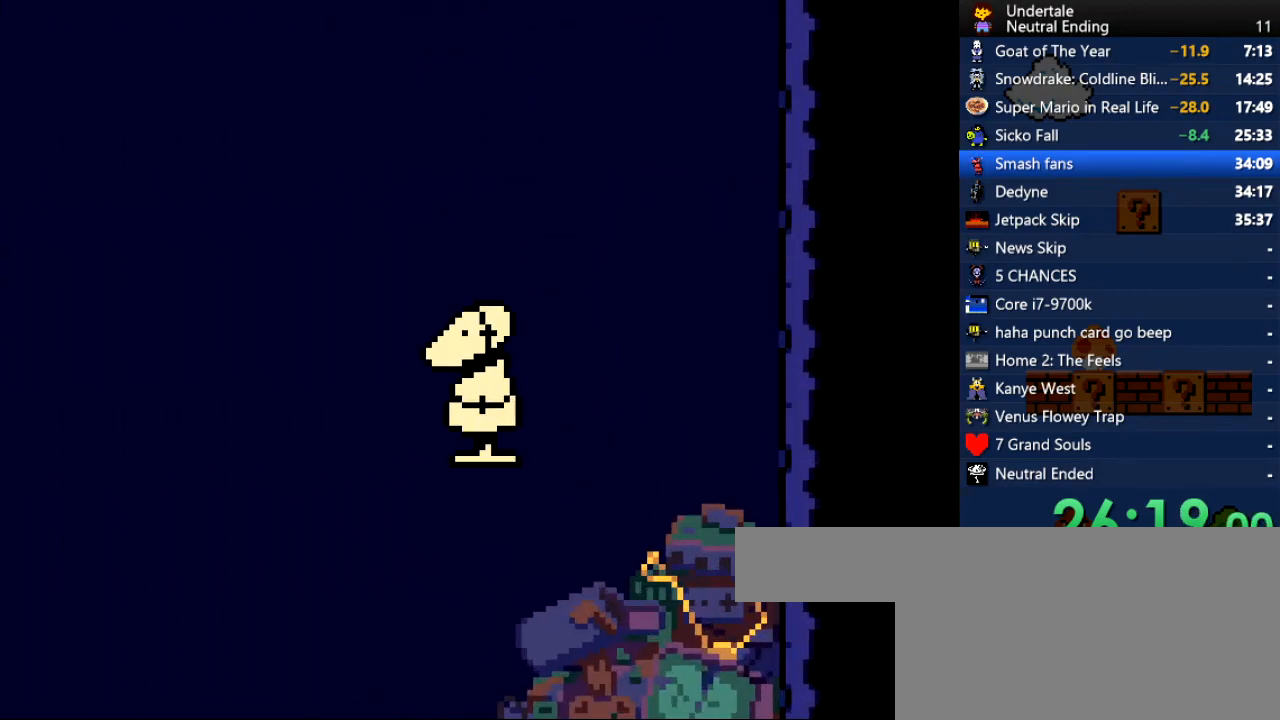
{"keys": ["x", "z"], "events": [[38, "return", "up"], [38, "x", "down"], [38, "z", "up"], [95, "return", "down"], [95, "x", "up"], [95, "z", "down"], [133, "return", "up"], [133, "x", "down"], [133, "z", "up"], [189, "shift", "up"], [189, "x", "up"], [189, "z", "down"], [246, "return", "down"], [246, "shift", "down"], [246, "x", "down"], [246, "z", "up"], [283, "return", "up"], [283, "shift", "up"], [283, "x", "up"], [340, "return", "down"], [340, "shift", "down"], [340, "x", "down"], [340, "z", "down"], [378, "return", "up"], [378, "shift", "up"], [378, "x", "up"], [378, "z", "up"], [416, "return", "down"], [416, "shift", "down"], [416, "z", "down"], [472, "return", "up"], [472, "shift", "up"], [472, "x", "down"]]}
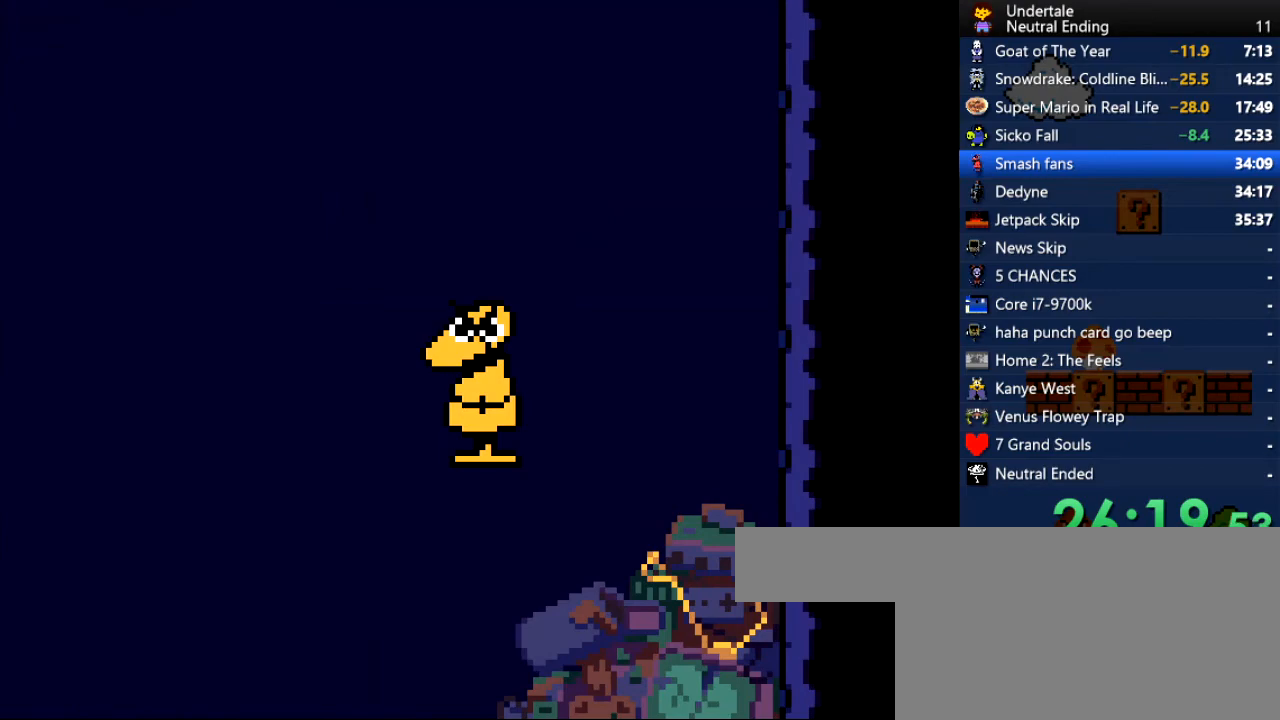
{"keys": ["z"], "events": [[38, "z", "up"], [75, "x", "up"], [264, "x", "down"], [264, "z", "down"], [302, "shift", "down"], [302, "x", "up"], [340, "return", "down"], [340, "z", "up"], [396, "return", "up"], [396, "shift", "up"], [453, "x", "down"], [491, "x", "up"], [491, "z", "down"]]}
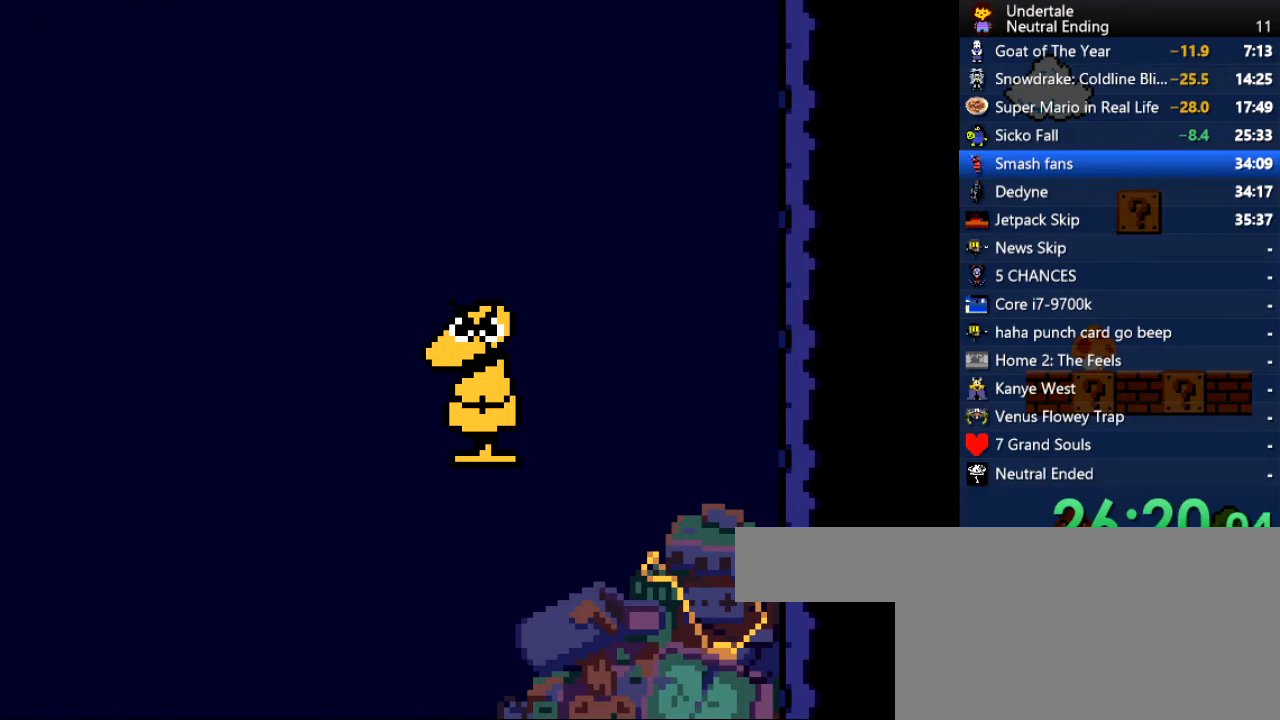
{"keys": ["shift"], "events": [[38, "shift", "down"], [38, "z", "up"], [76, "return", "down"], [133, "return", "up"], [133, "shift", "up"], [133, "x", "down"], [170, "x", "up"], [170, "z", "down"], [208, "z", "up"], [265, "return", "down"], [265, "shift", "down"], [302, "return", "up"], [302, "shift", "up"], [302, "x", "down"], [359, "z", "down"], [416, "x", "up"], [453, "shift", "down"], [453, "z", "up"]]}
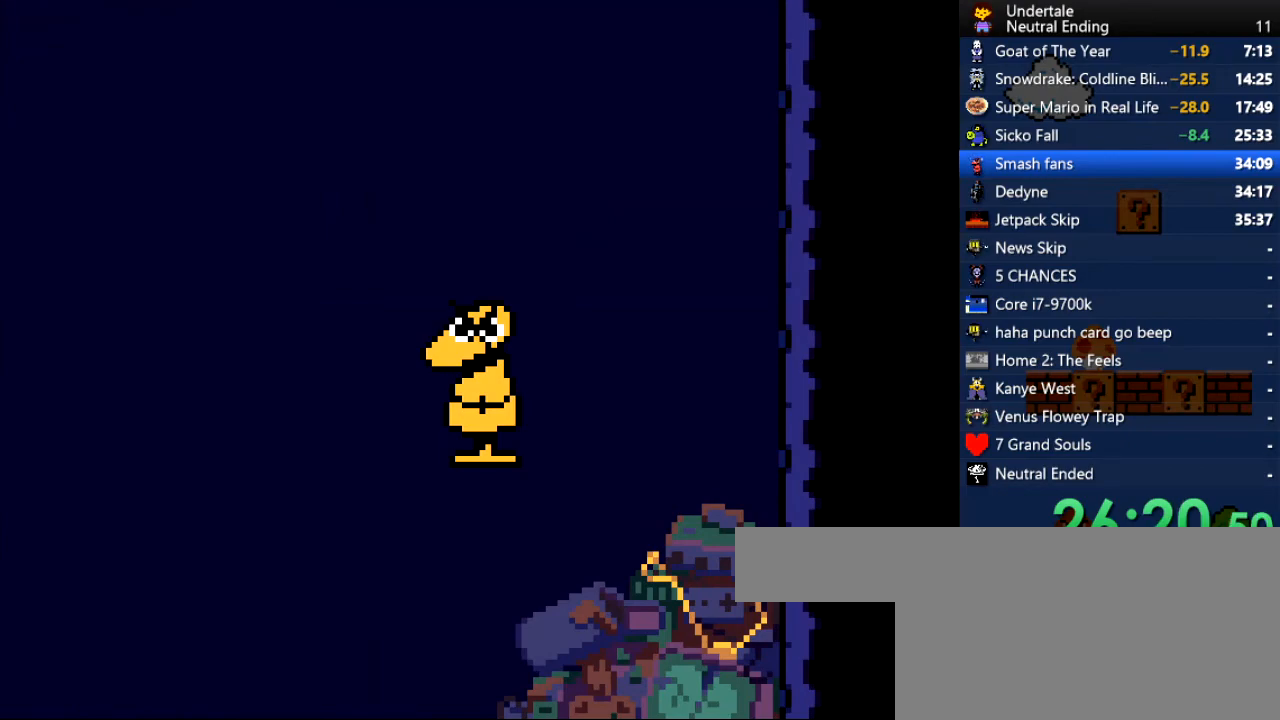
{"keys": ["x"], "events": [[19, "return", "down"], [19, "shift", "up"], [57, "return", "up"], [57, "x", "down"], [57, "z", "down"], [94, "x", "up"], [151, "z", "up"], [189, "return", "down"], [189, "shift", "down"], [245, "return", "up"], [245, "shift", "up"], [245, "x", "down"], [283, "x", "up"], [283, "z", "down"], [377, "shift", "down"], [377, "z", "up"], [434, "return", "down"], [434, "x", "down"], [472, "return", "up"], [472, "shift", "up"]]}